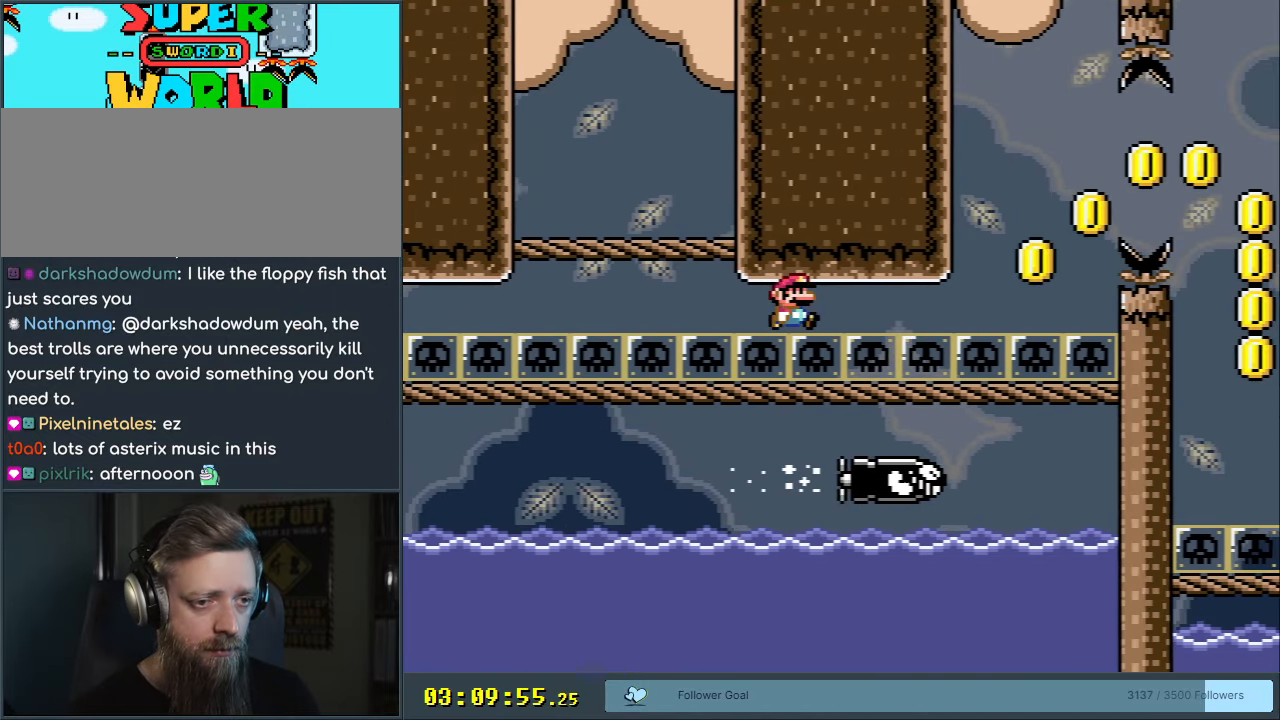
Gameplay with a controller (Nintendo layout); each line is a JSON object with the inputs held at the frame after it. "events" lists button and stick changes between this image and that frame as [ms after this image, input, new state], when the widget could be followed in between. Not read: L3 R3.
{"buttons": ["X", "DPAD_RIGHT"], "events": [[100, "X", "up"], [117, "Y", "down"], [317, "Y", "up"], [350, "X", "down"], [367, "A", "down"], [450, "A", "up"]]}
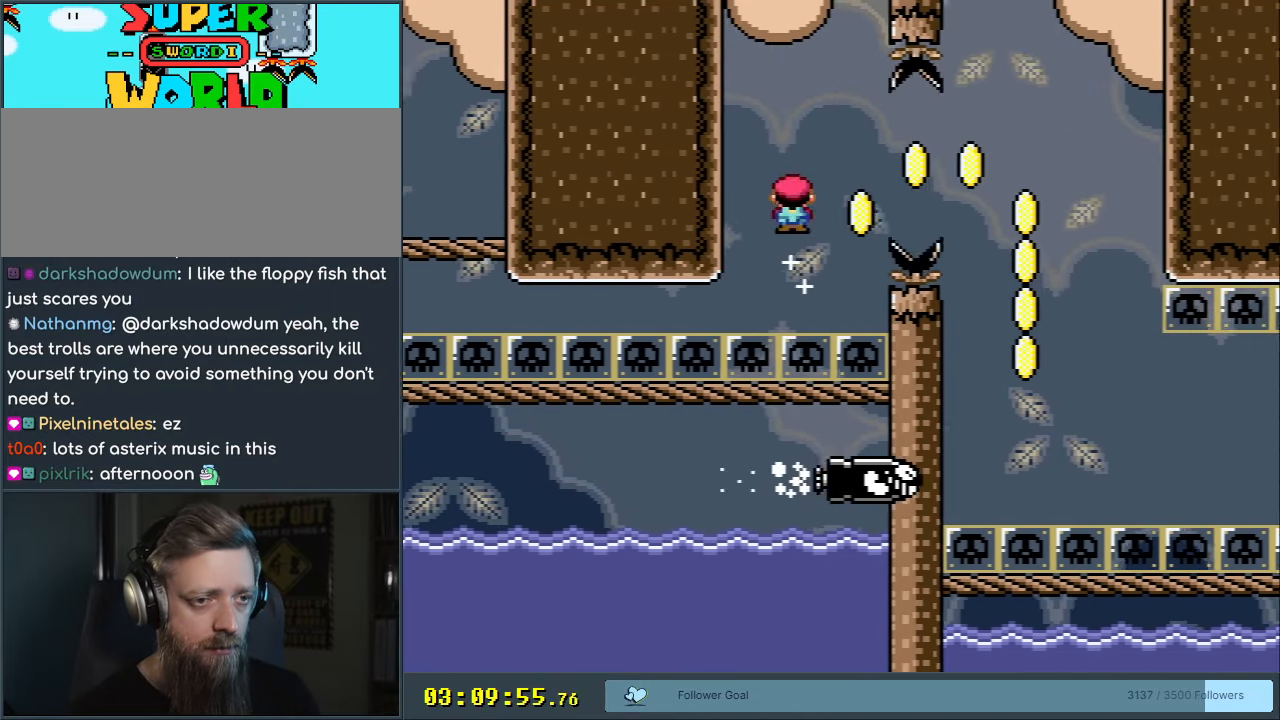
{"buttons": ["A", "X", "DPAD_RIGHT"], "events": [[133, "A", "down"]]}
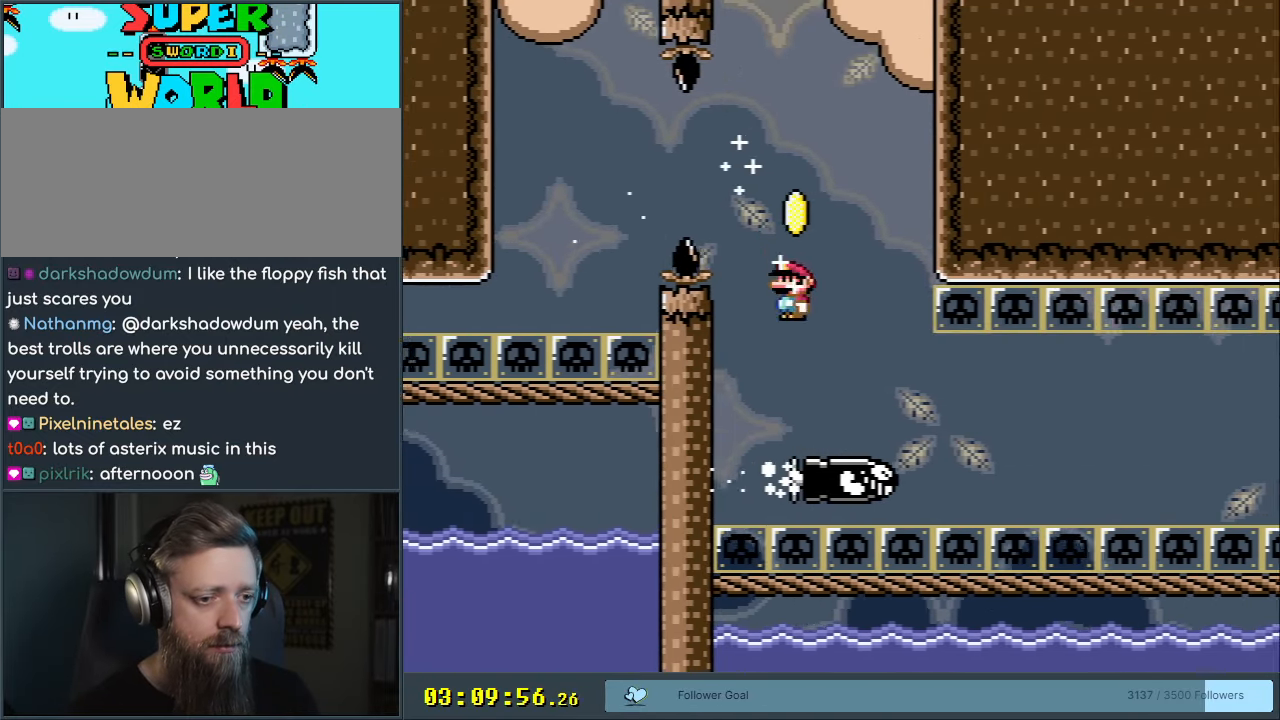
{"buttons": ["X"], "events": [[17, "A", "up"], [333, "DPAD_RIGHT", "up"]]}
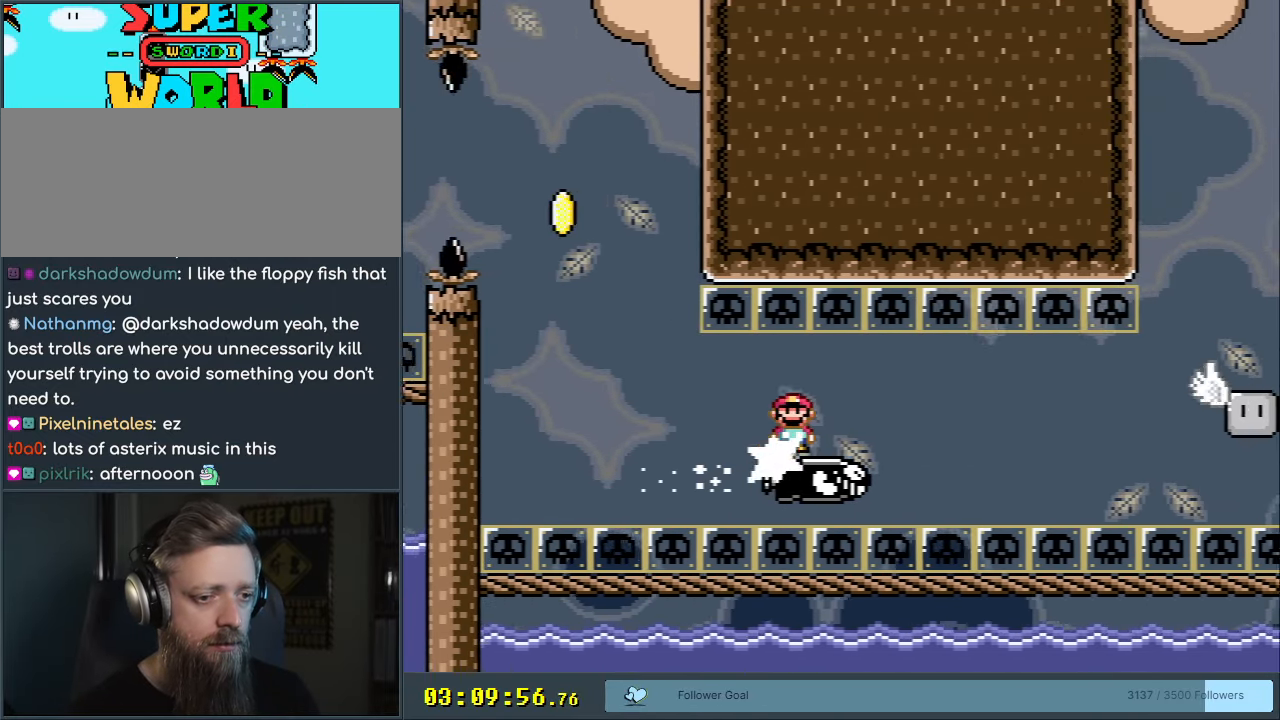
{"buttons": ["X"], "events": []}
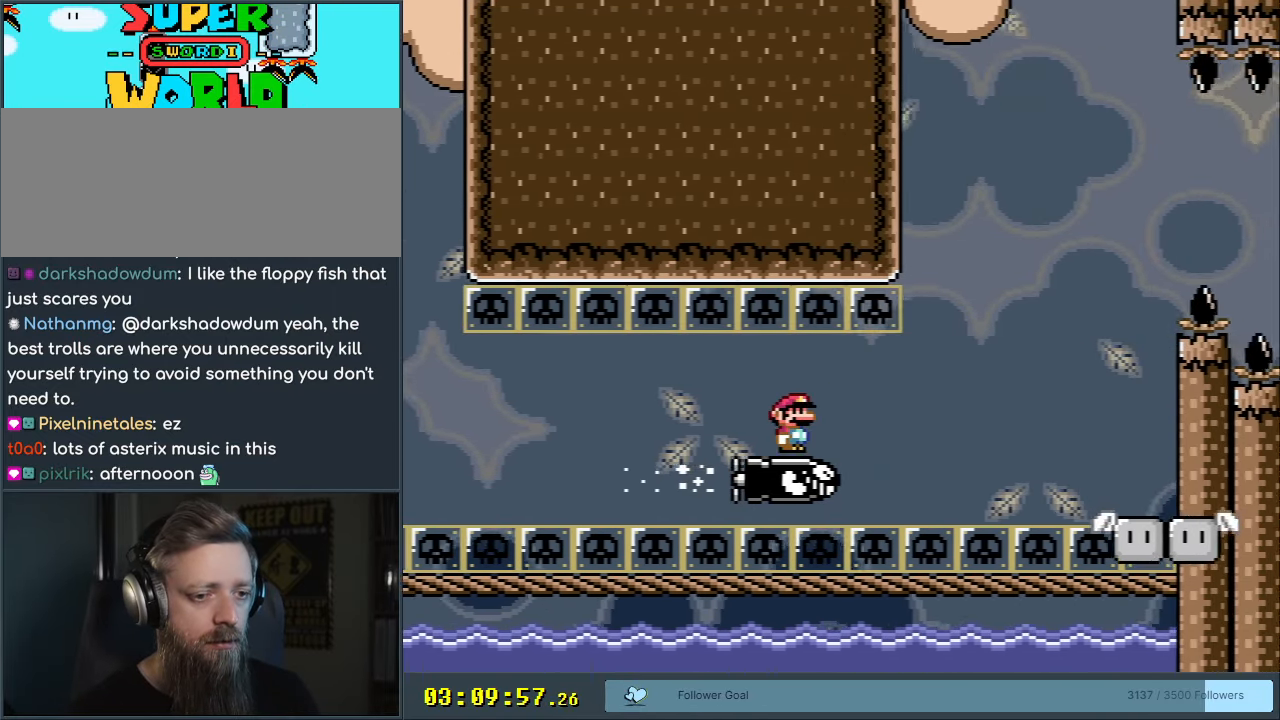
{"buttons": ["A", "X", "DPAD_RIGHT"], "events": [[400, "DPAD_LEFT", "down"], [467, "DPAD_LEFT", "up"], [483, "DPAD_RIGHT", "down"], [500, "A", "down"]]}
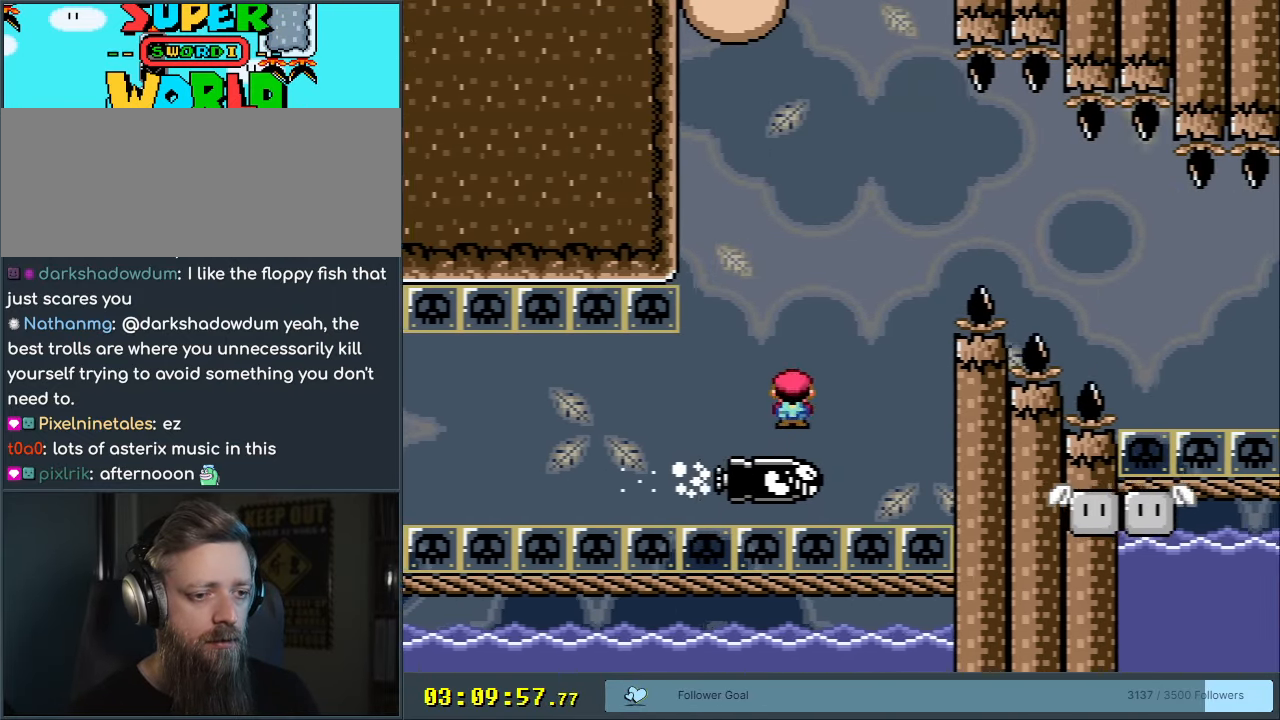
{"buttons": ["A", "X", "DPAD_RIGHT"], "events": [[117, "DPAD_RIGHT", "up"], [267, "DPAD_RIGHT", "down"]]}
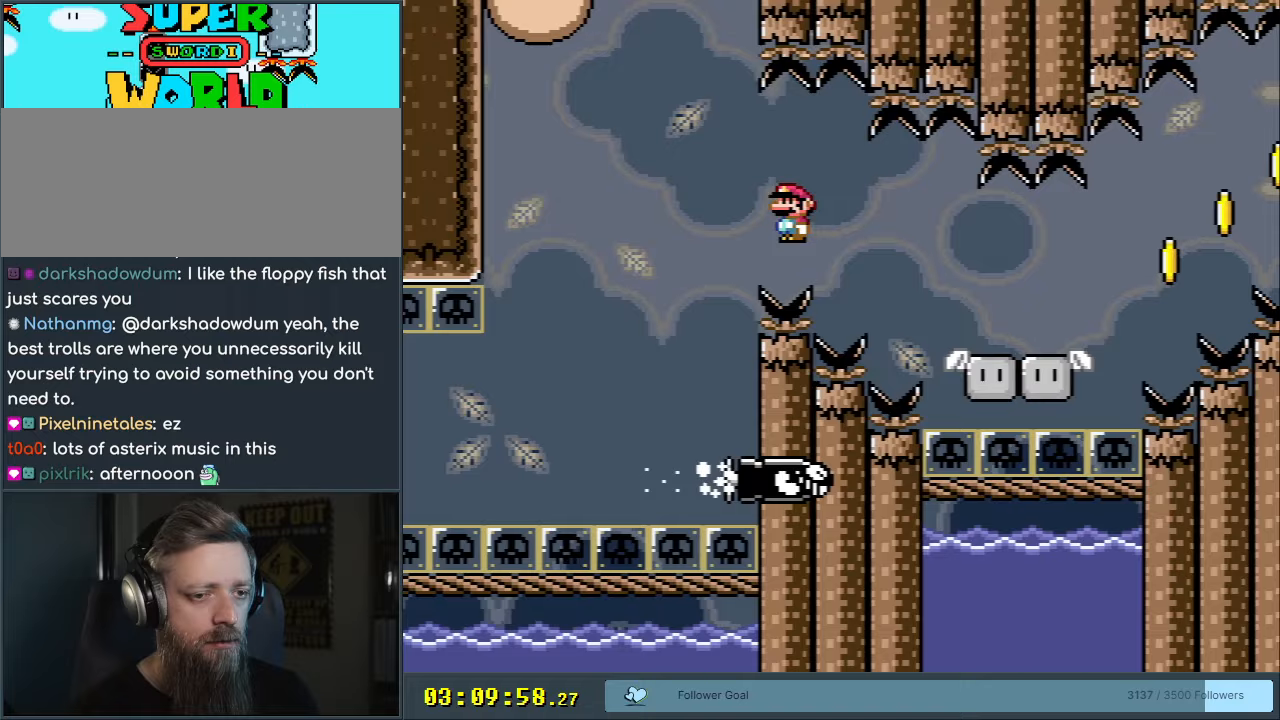
{"buttons": ["X", "DPAD_RIGHT"], "events": [[317, "A", "up"]]}
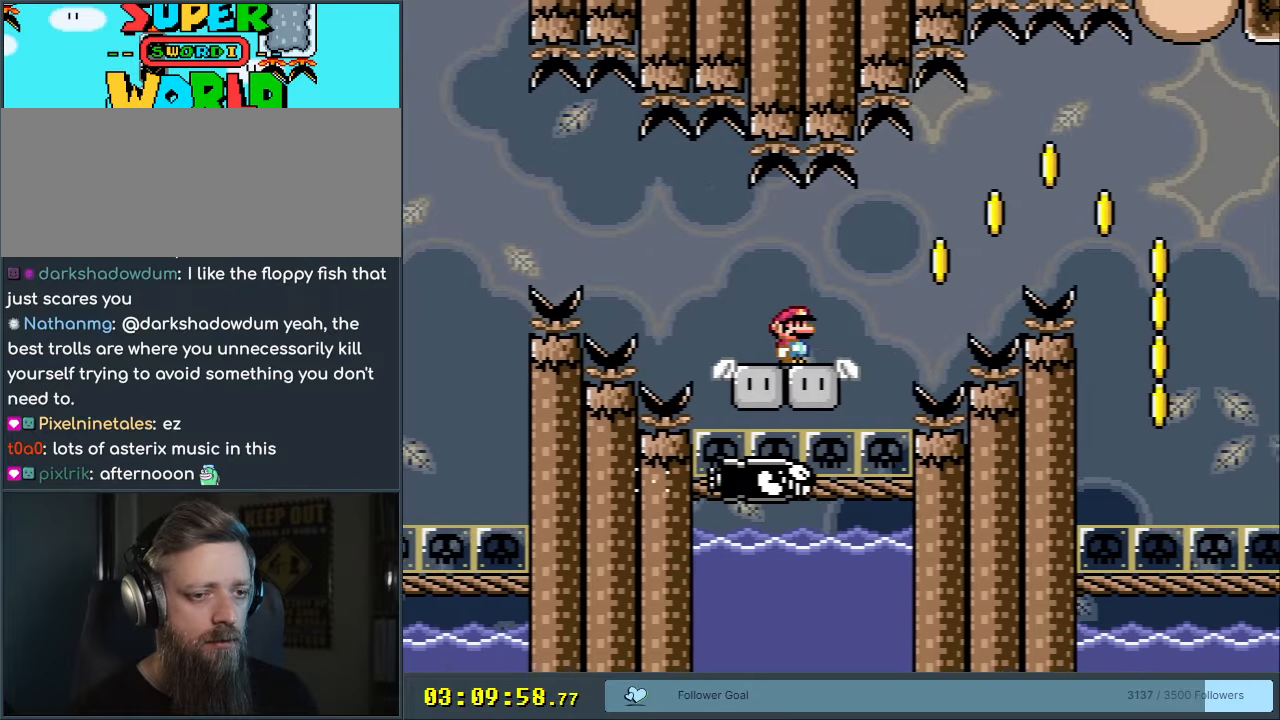
{"buttons": ["A", "X", "DPAD_RIGHT"], "events": [[100, "A", "down"], [233, "A", "up"], [283, "A", "down"]]}
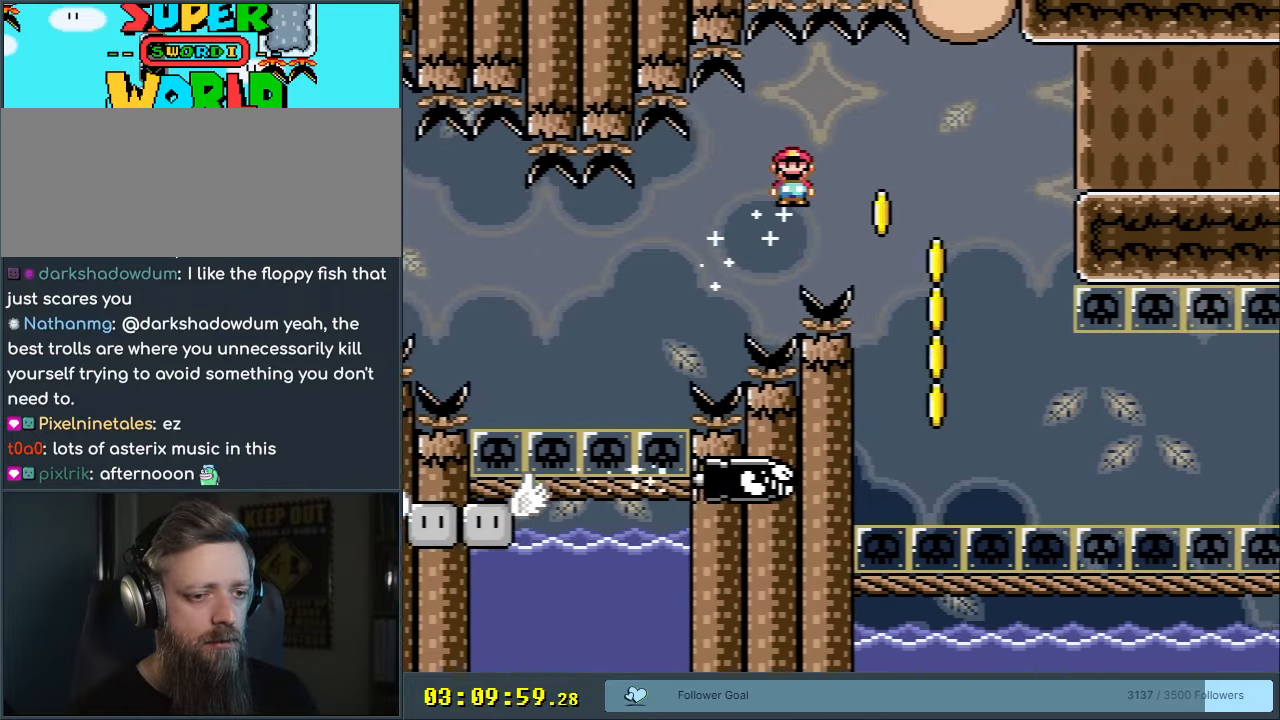
{"buttons": ["X", "DPAD_RIGHT"], "events": [[150, "DPAD_RIGHT", "up"], [200, "A", "up"], [283, "DPAD_LEFT", "down"], [367, "DPAD_LEFT", "up"], [383, "DPAD_RIGHT", "down"]]}
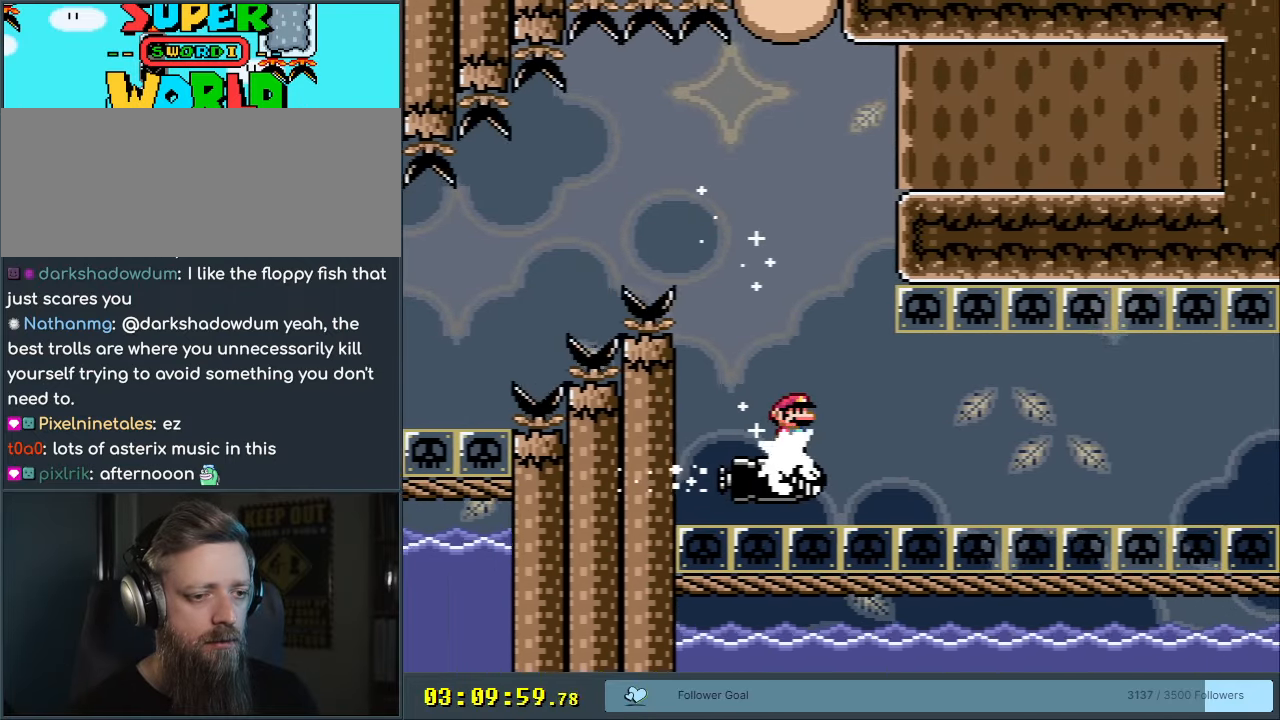
{"buttons": ["X"], "events": [[100, "DPAD_RIGHT", "up"], [267, "DPAD_RIGHT", "down"], [350, "DPAD_RIGHT", "up"]]}
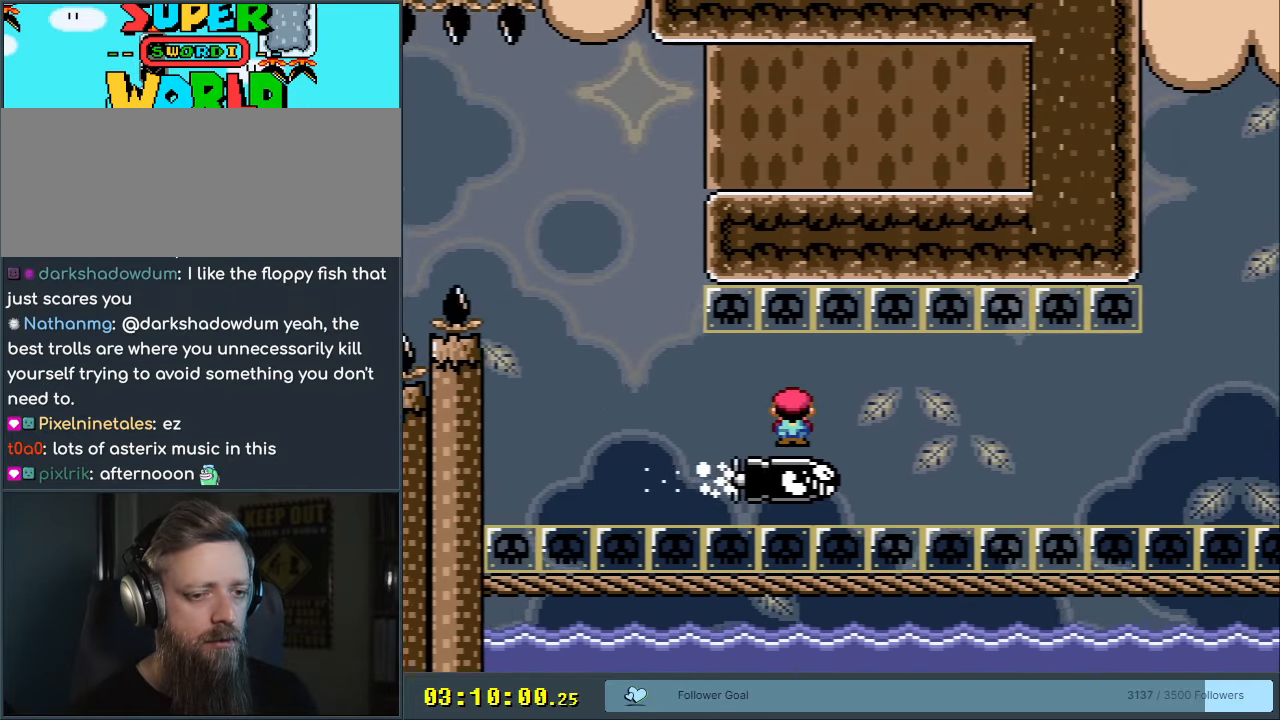
{"buttons": ["X"], "events": []}
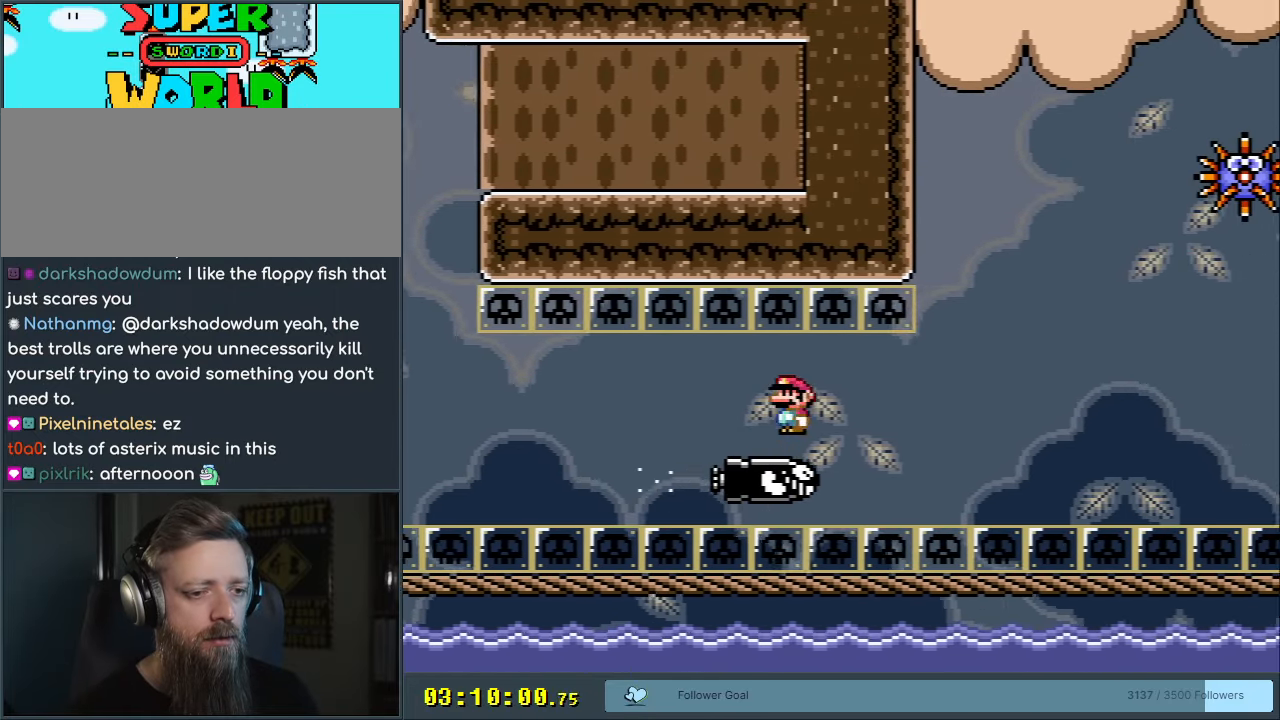
{"buttons": ["X"], "events": [[150, "DPAD_LEFT", "down"], [233, "DPAD_LEFT", "up"], [250, "DPAD_UP", "down"], [267, "DPAD_RIGHT", "down"], [267, "DPAD_UP", "up"], [450, "DPAD_RIGHT", "up"]]}
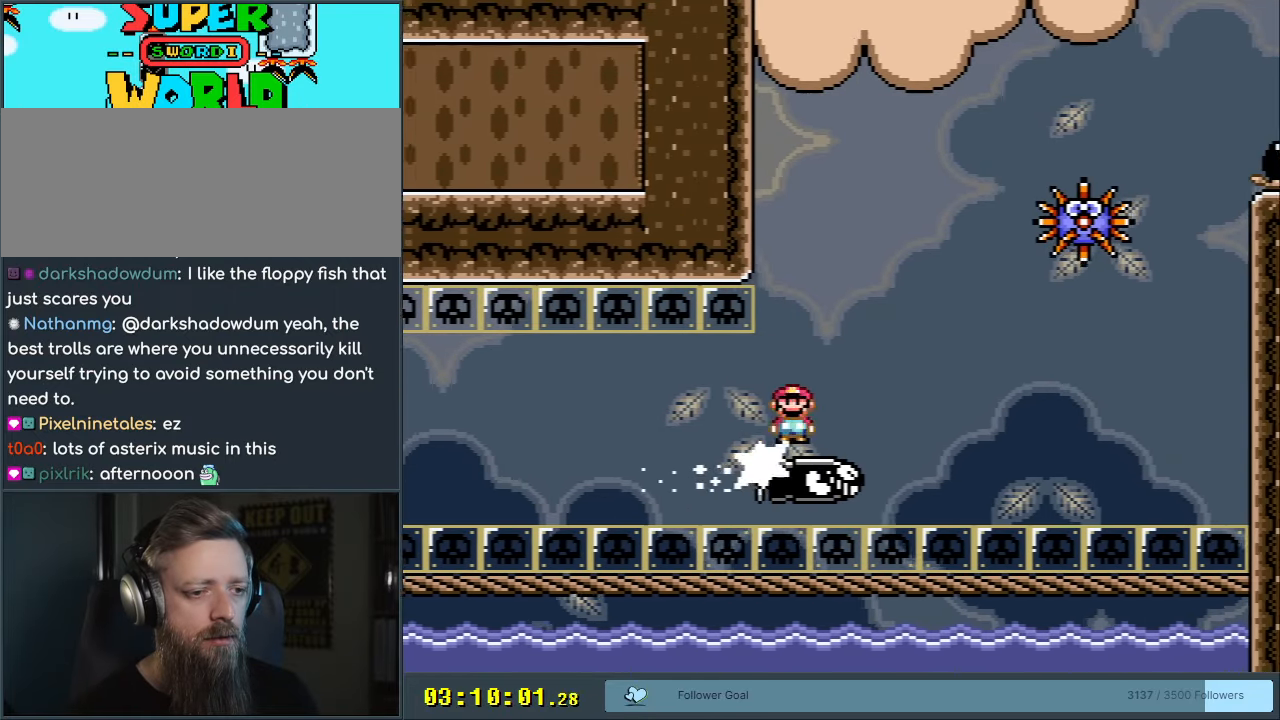
{"buttons": ["X", "DPAD_RIGHT"], "events": [[133, "A", "down"], [450, "DPAD_RIGHT", "down"], [483, "A", "up"]]}
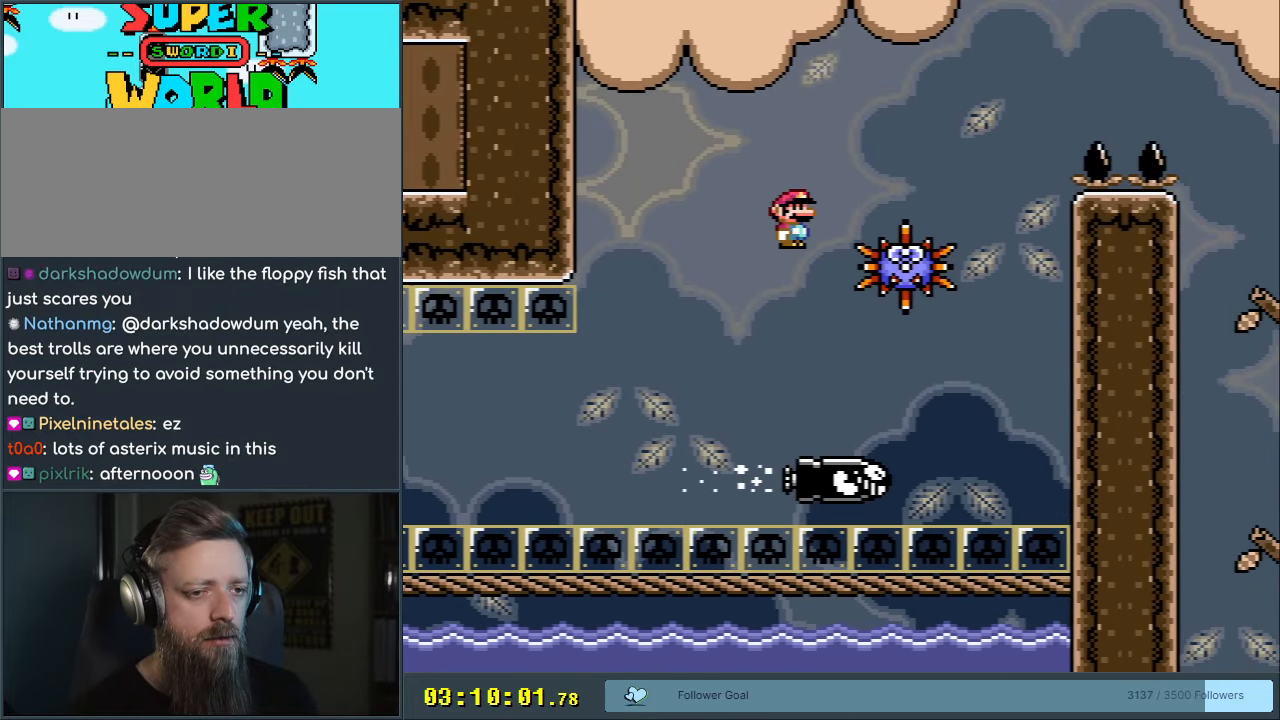
{"buttons": ["A", "X", "DPAD_RIGHT"], "events": [[67, "A", "down"]]}
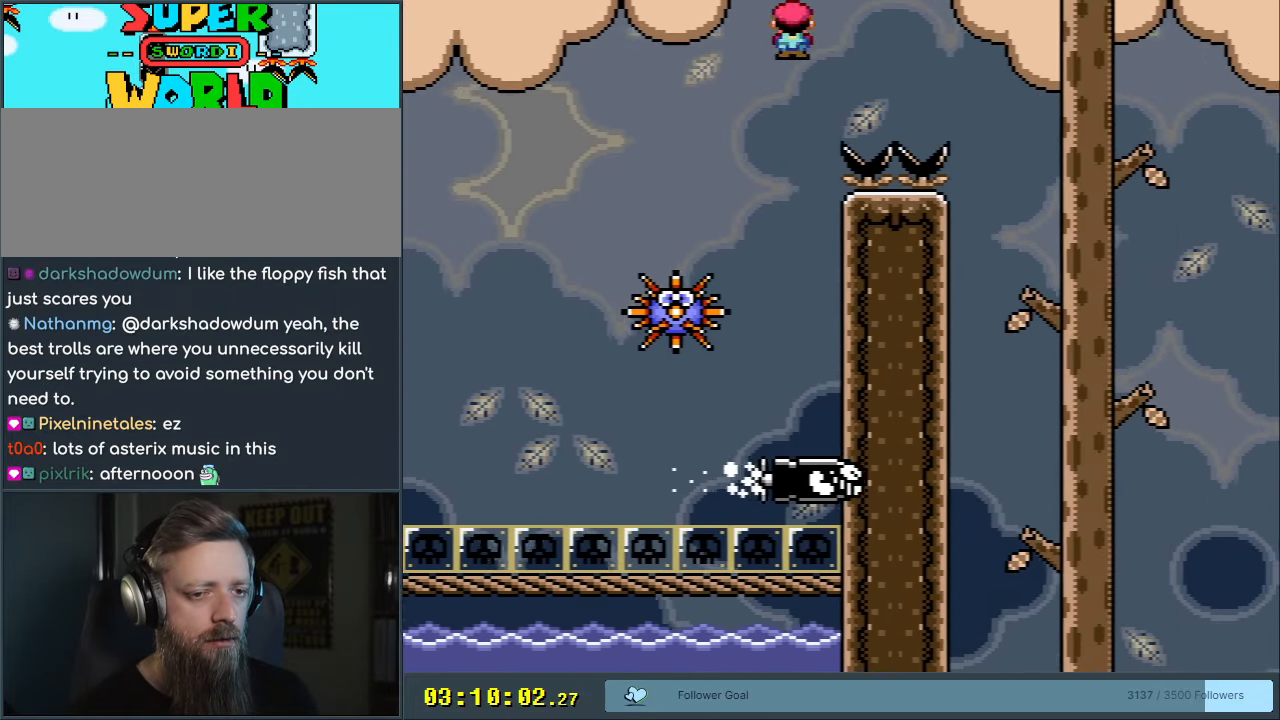
{"buttons": ["A", "X"], "events": [[333, "A", "up"], [417, "DPAD_RIGHT", "up"], [433, "A", "down"]]}
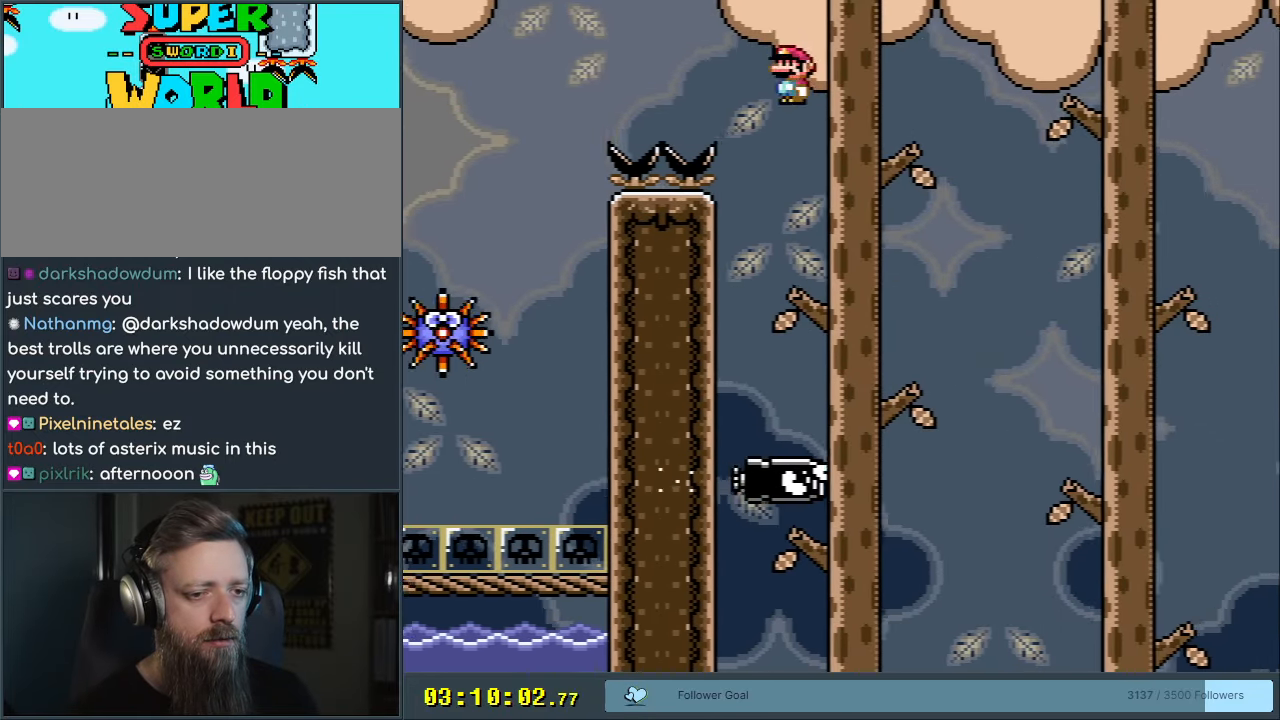
{"buttons": ["X"], "events": [[150, "A", "up"], [383, "DPAD_LEFT", "down"], [467, "DPAD_LEFT", "up"]]}
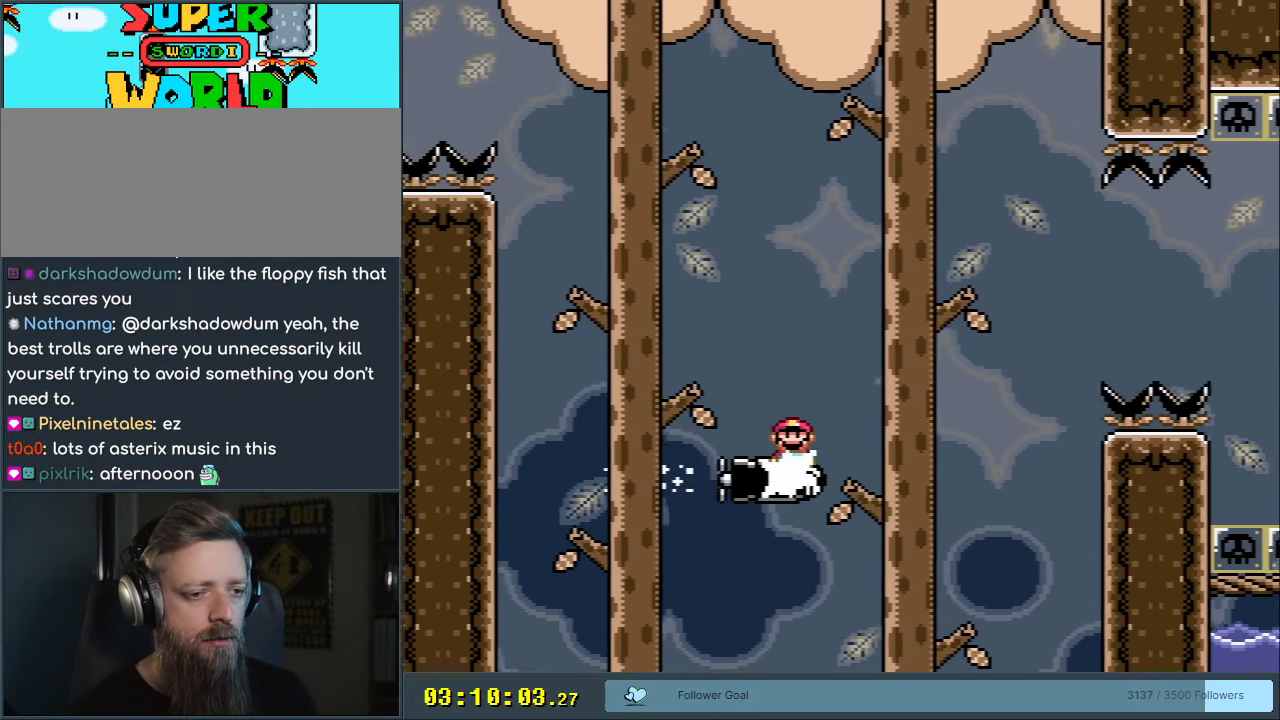
{"buttons": ["A", "X", "DPAD_RIGHT"], "events": [[83, "DPAD_RIGHT", "down"], [150, "DPAD_RIGHT", "up"], [283, "DPAD_RIGHT", "down"], [433, "A", "down"]]}
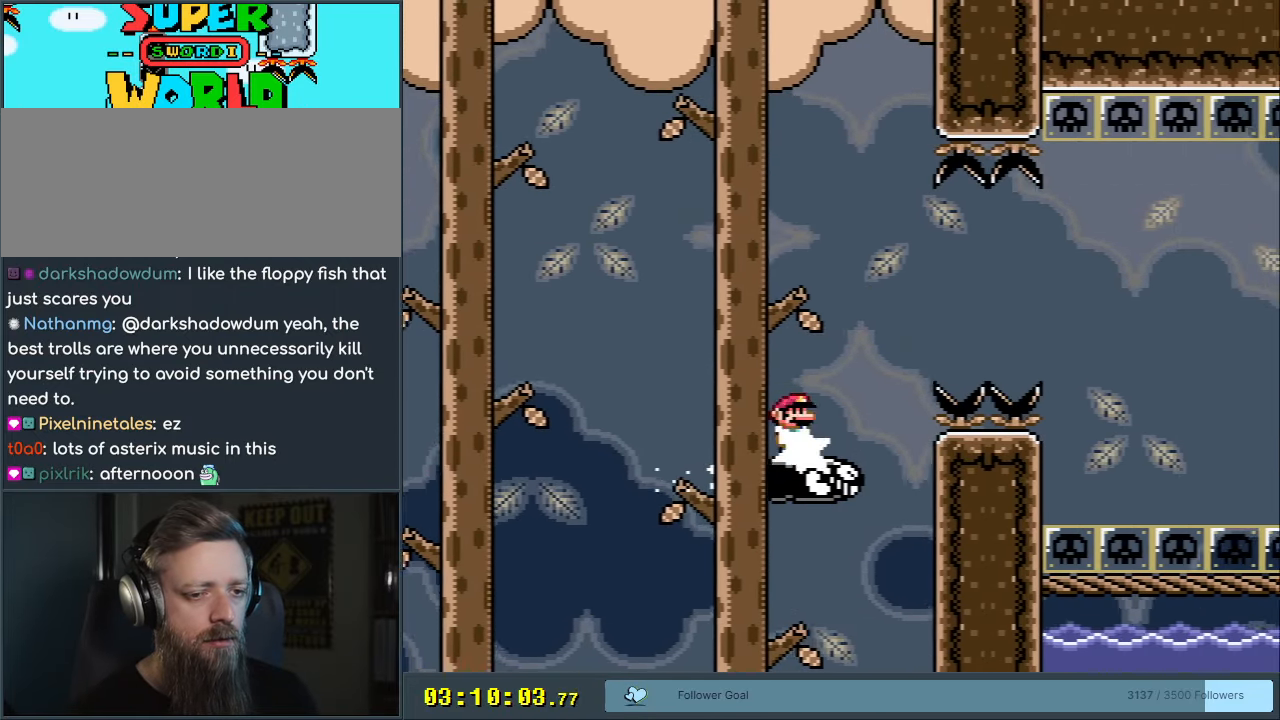
{"buttons": ["A", "X", "DPAD_RIGHT"], "events": [[183, "A", "up"], [250, "A", "down"]]}
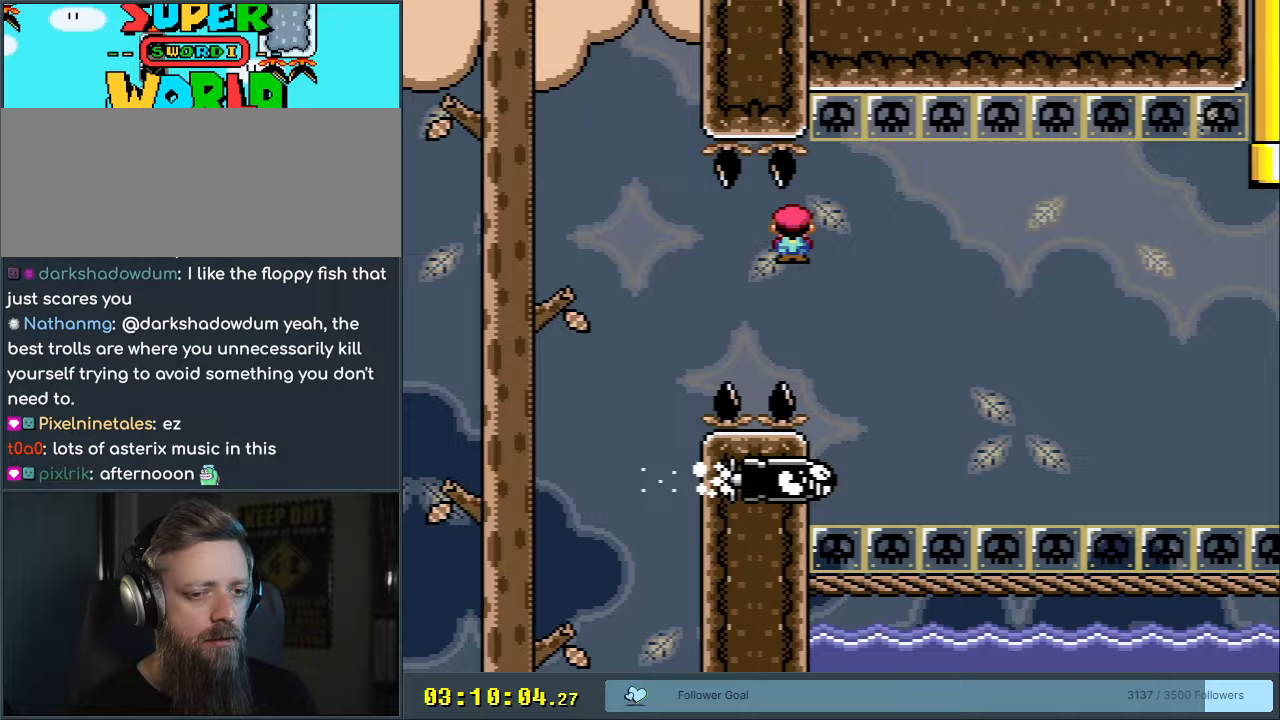
{"buttons": ["X"], "events": [[33, "DPAD_RIGHT", "up"], [217, "A", "up"], [233, "DPAD_LEFT", "down"], [283, "DPAD_LEFT", "up"], [333, "DPAD_RIGHT", "down"], [383, "DPAD_RIGHT", "up"]]}
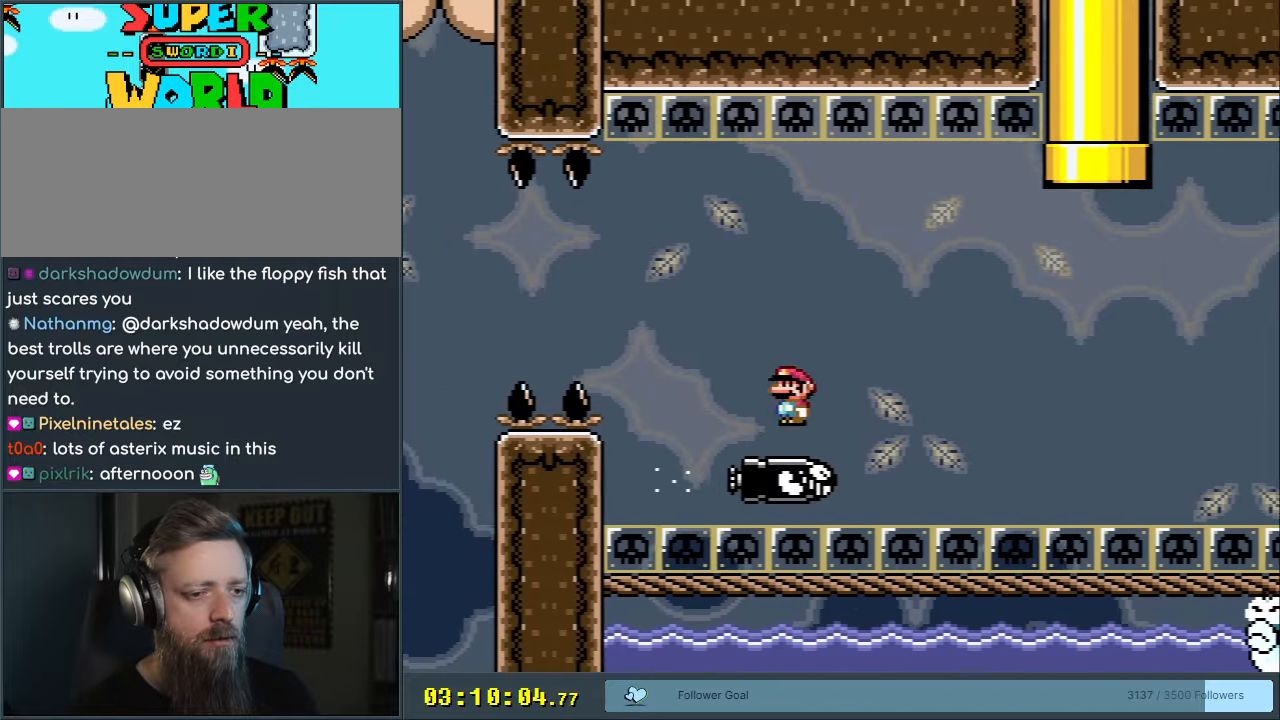
{"buttons": ["X"], "events": []}
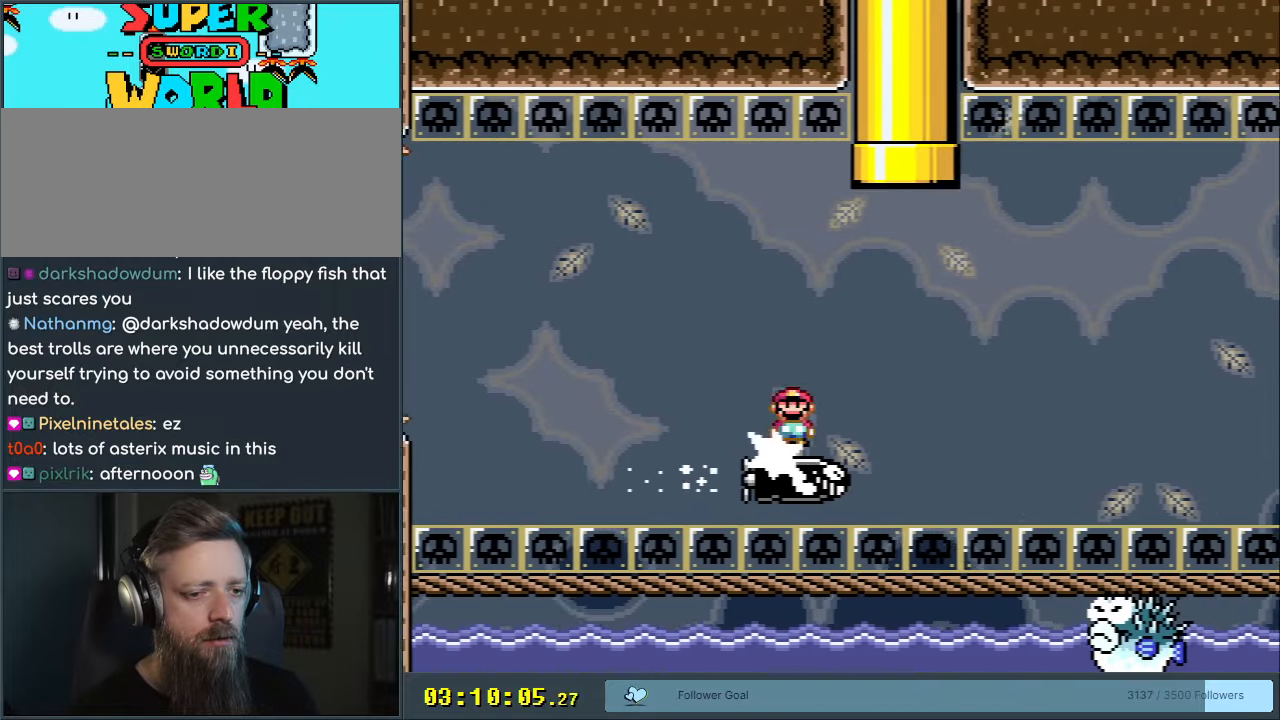
{"buttons": ["A", "X", "DPAD_UP", "DPAD_LEFT"], "events": [[183, "A", "down"], [333, "DPAD_LEFT", "down"], [400, "DPAD_UP", "down"]]}
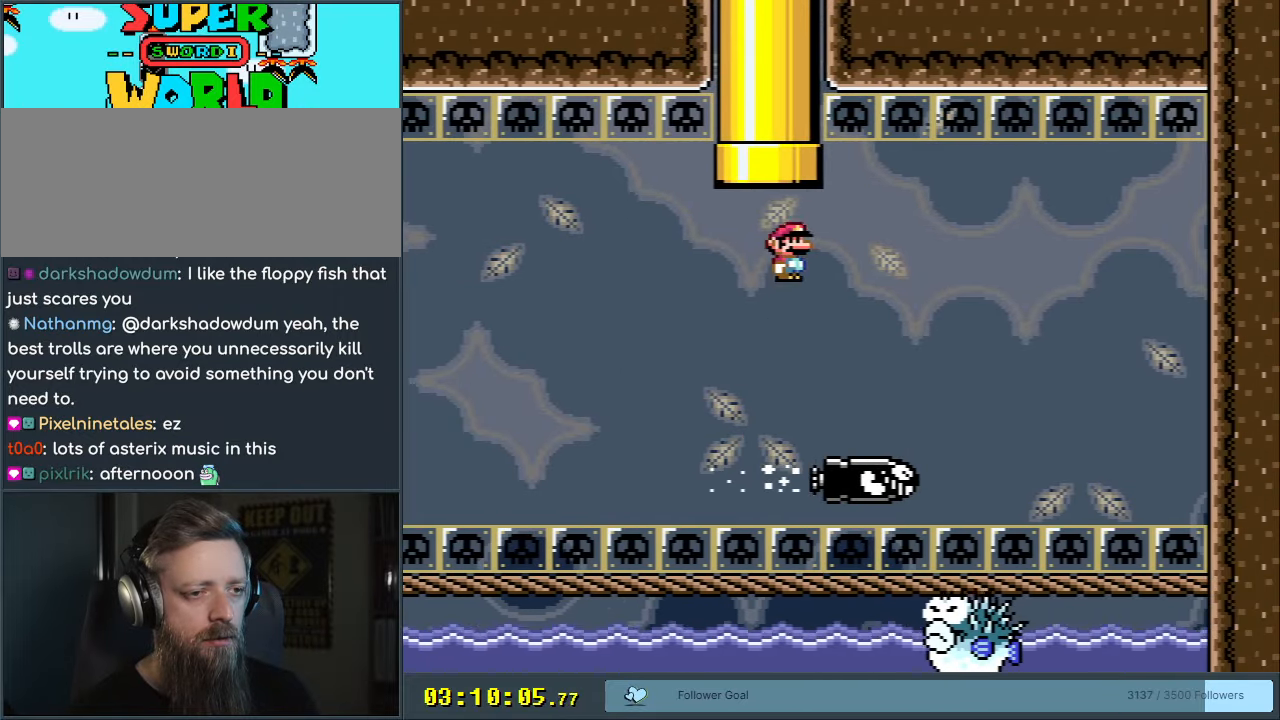
{"buttons": ["A"], "events": [[50, "DPAD_LEFT", "up"], [117, "DPAD_RIGHT", "down"], [217, "DPAD_RIGHT", "up"], [417, "DPAD_UP", "up"], [483, "X", "up"]]}
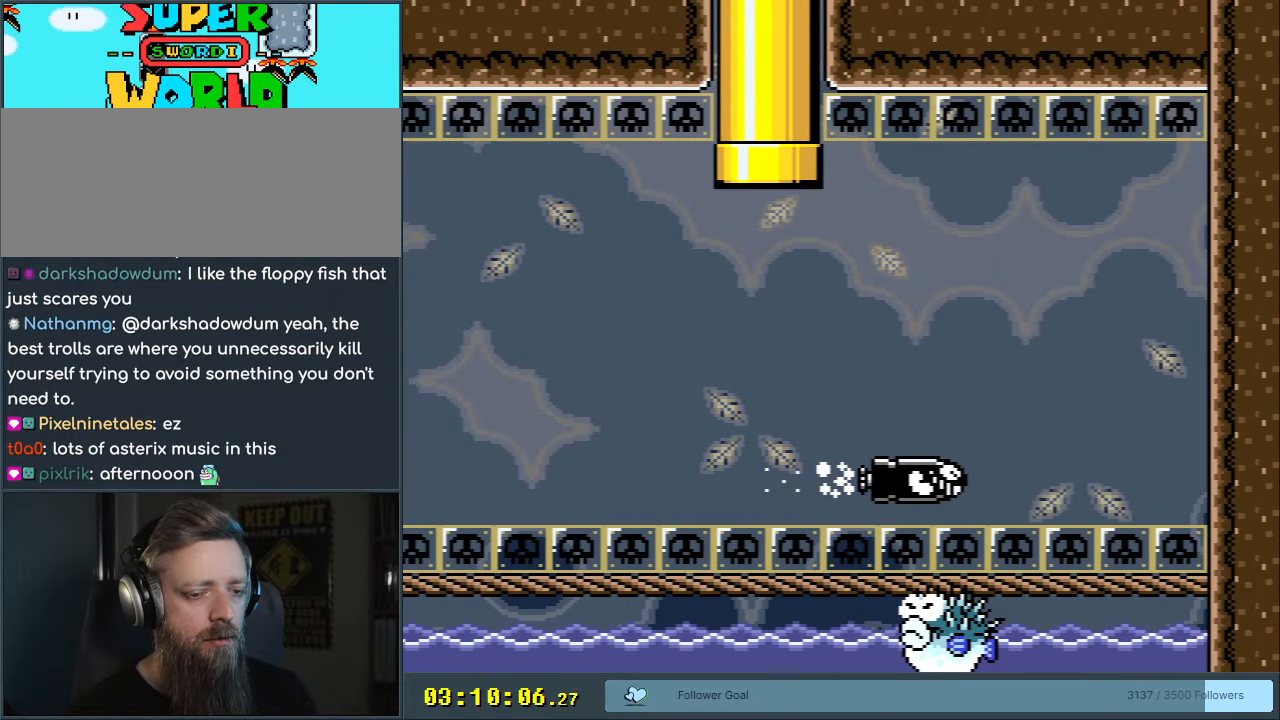
{"buttons": ["B", "Y"], "events": [[17, "A", "up"], [183, "B", "down"], [183, "Y", "down"]]}
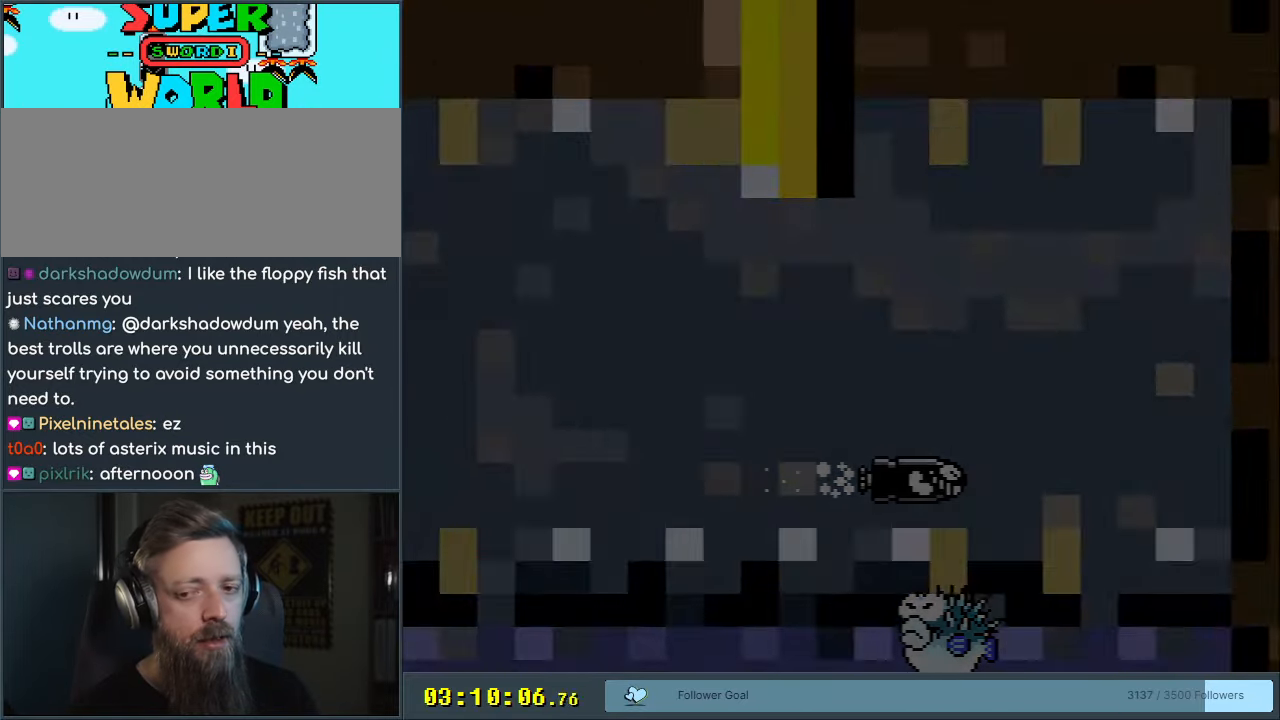
{"buttons": ["B", "Y"], "events": []}
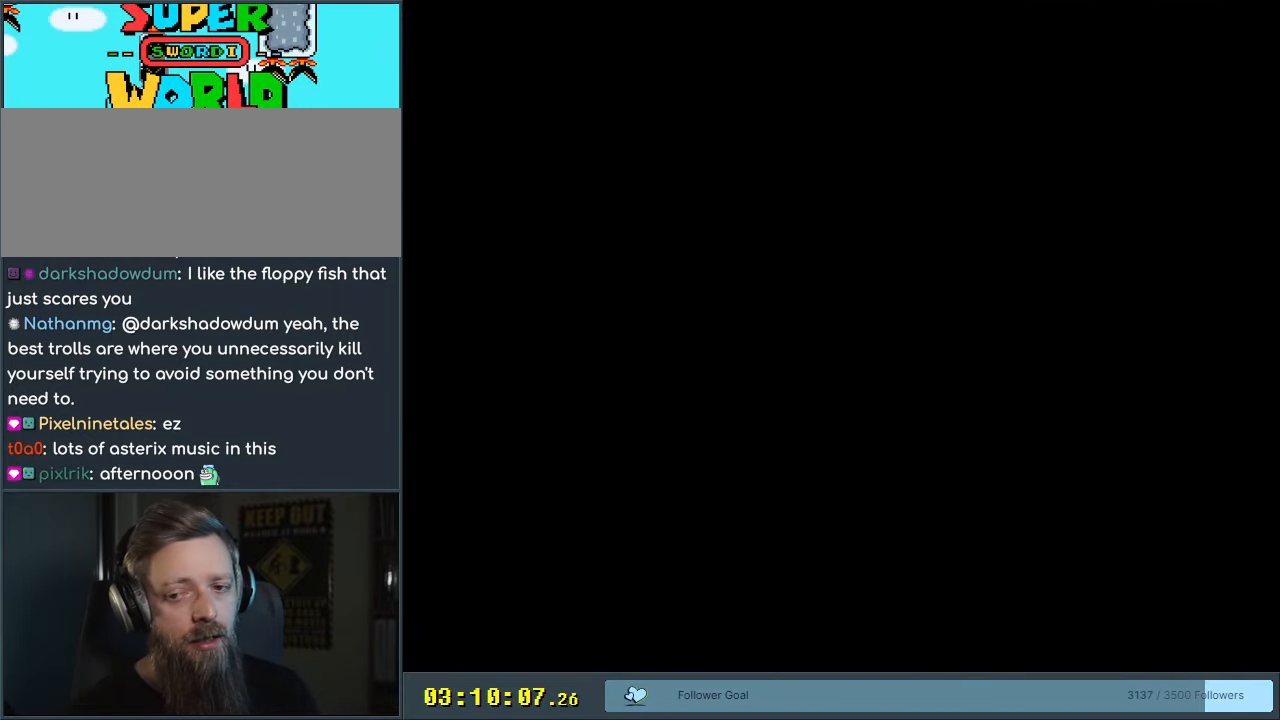
{"buttons": ["B", "Y"], "events": []}
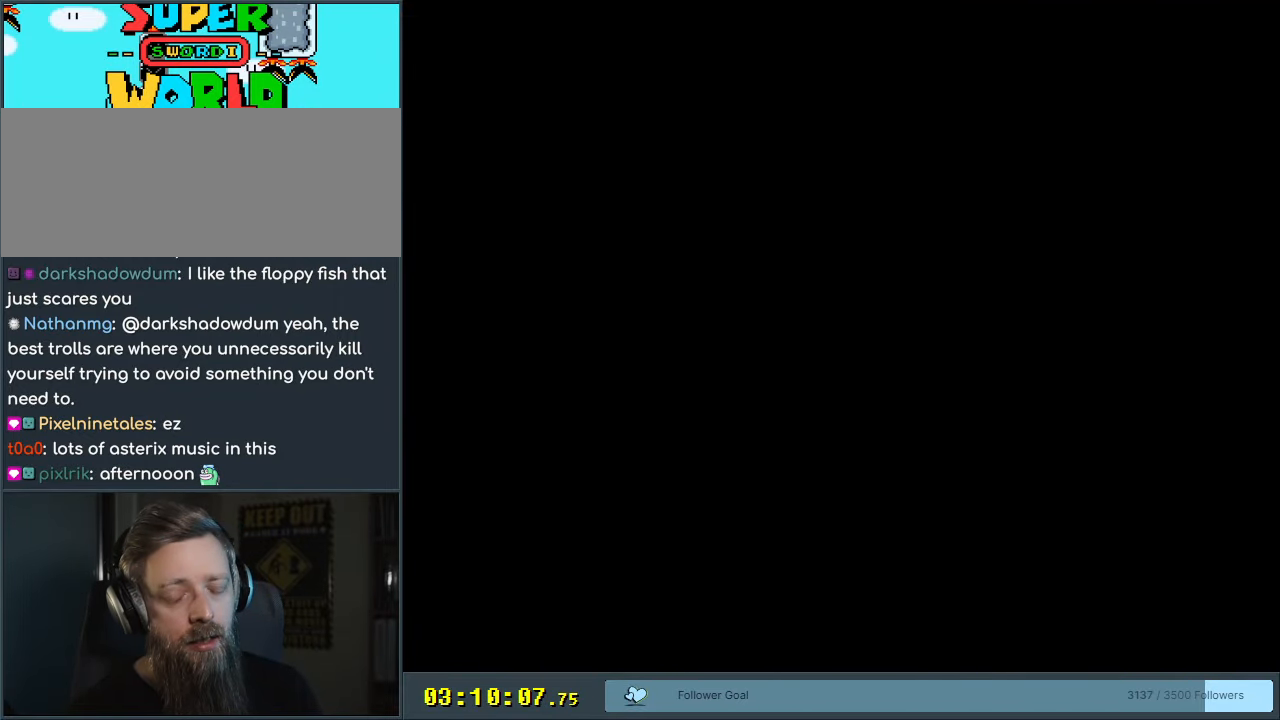
{"buttons": ["B"], "events": [[433, "Y", "up"]]}
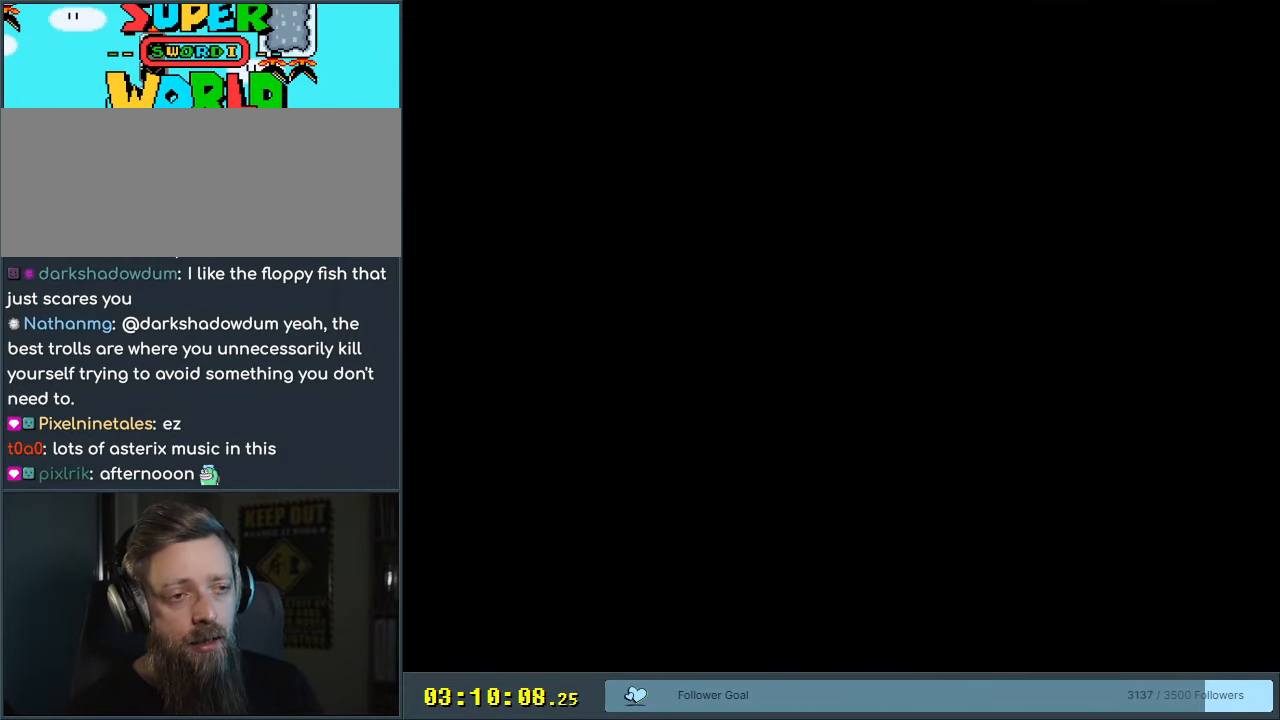
{"buttons": ["B", "Y"], "events": [[50, "Y", "down"]]}
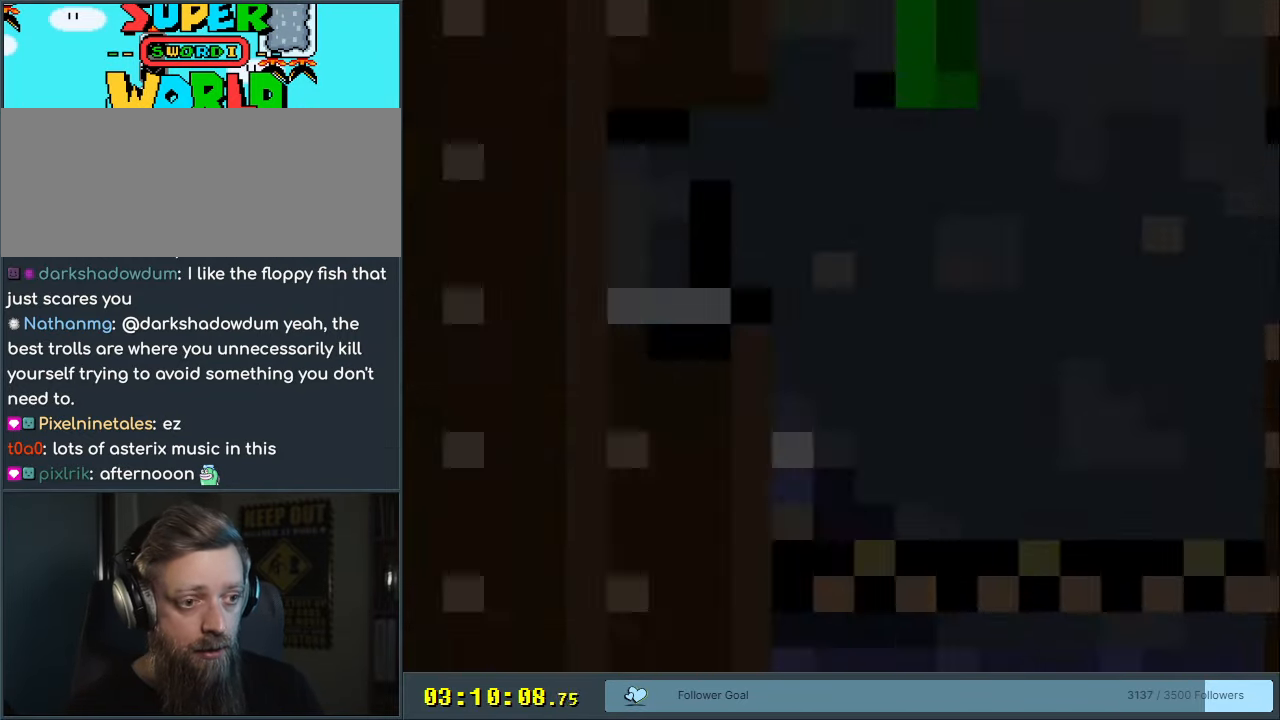
{"buttons": ["B", "Y"], "events": []}
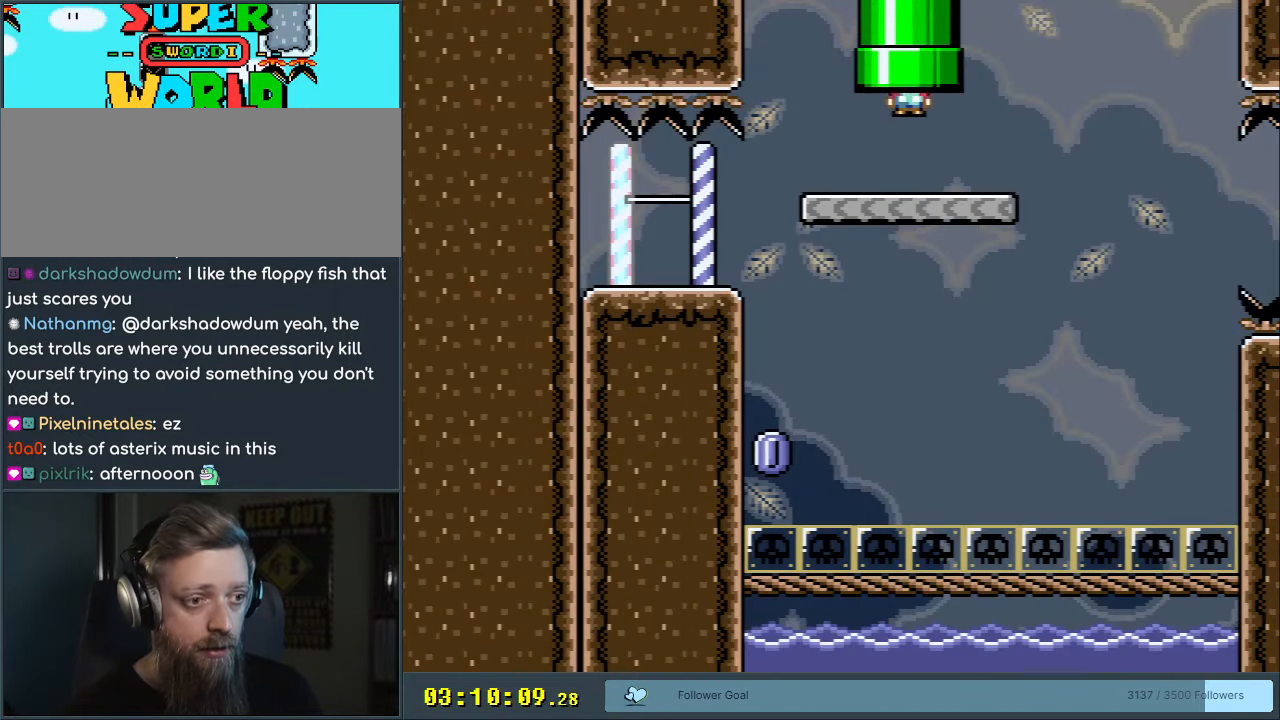
{"buttons": ["B", "Y", "DPAD_LEFT"], "events": [[300, "DPAD_LEFT", "down"]]}
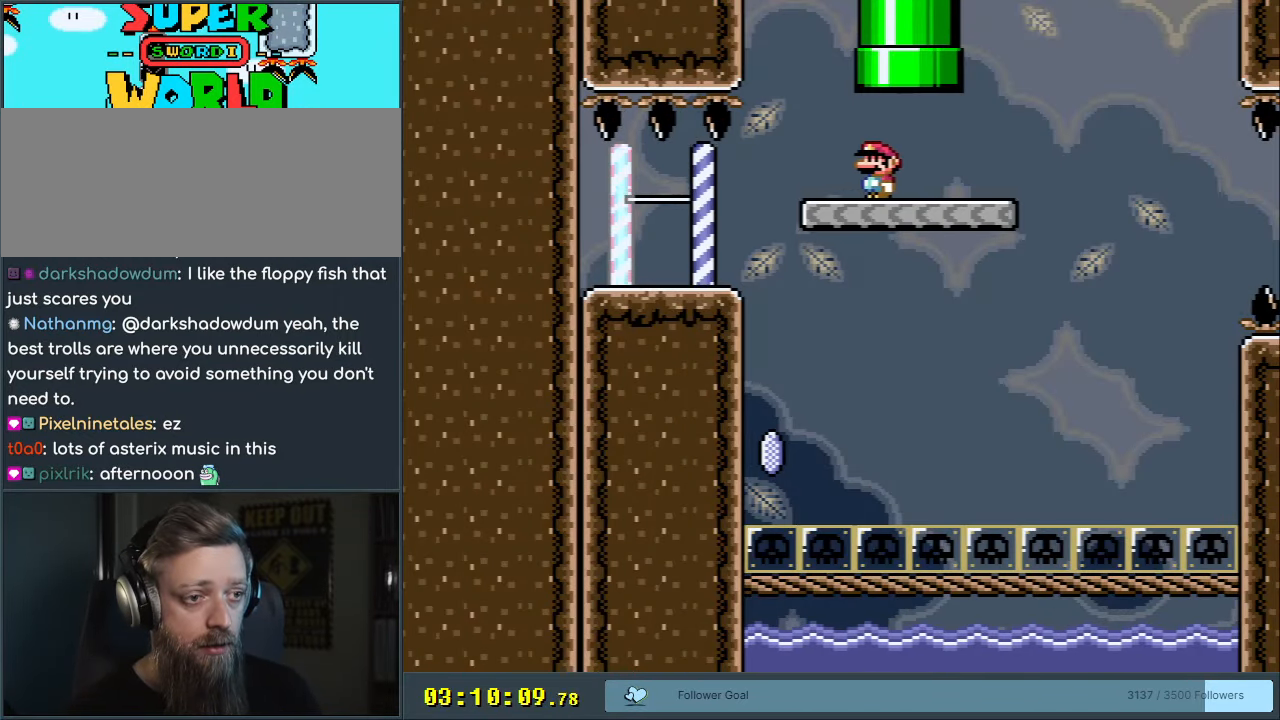
{"buttons": ["X"], "events": [[433, "B", "up"], [433, "X", "down"], [450, "DPAD_LEFT", "up"], [450, "Y", "up"]]}